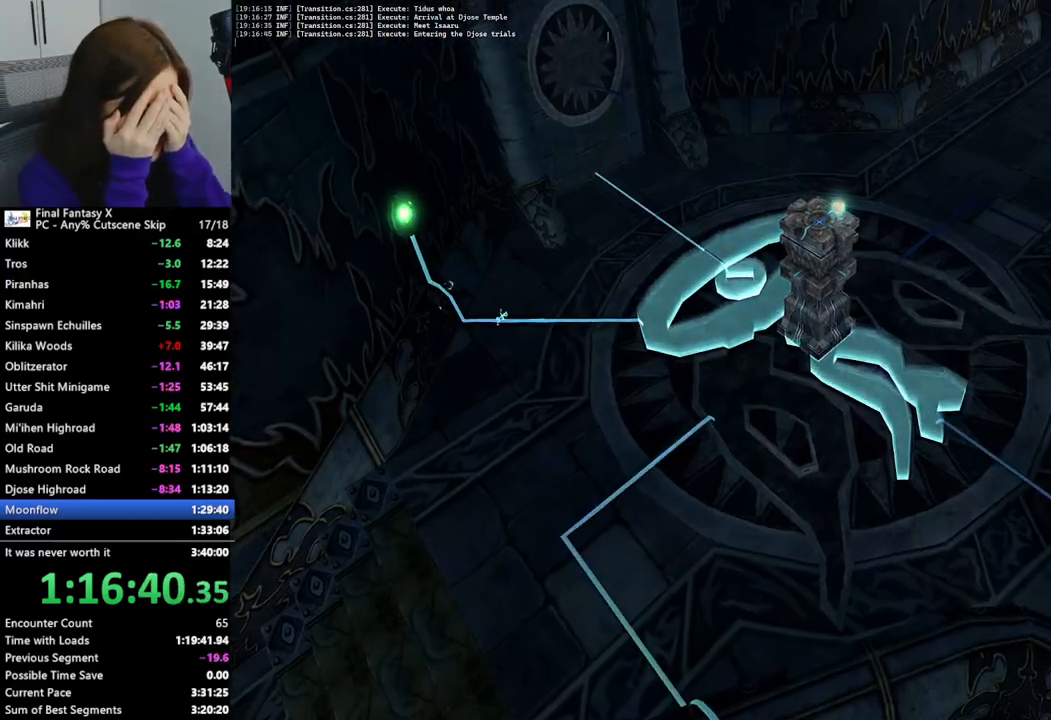
Gameplay with a controller (PlayStation layout); each line is a JSON object with the inputs held at the frame after it. "events" lists button and stick changes between this image and that frame as [ms after this image, input, new state], when the widget could be followed in between.
{"buttons": [], "left_stick": "up-right", "right_stick": "center", "events": []}
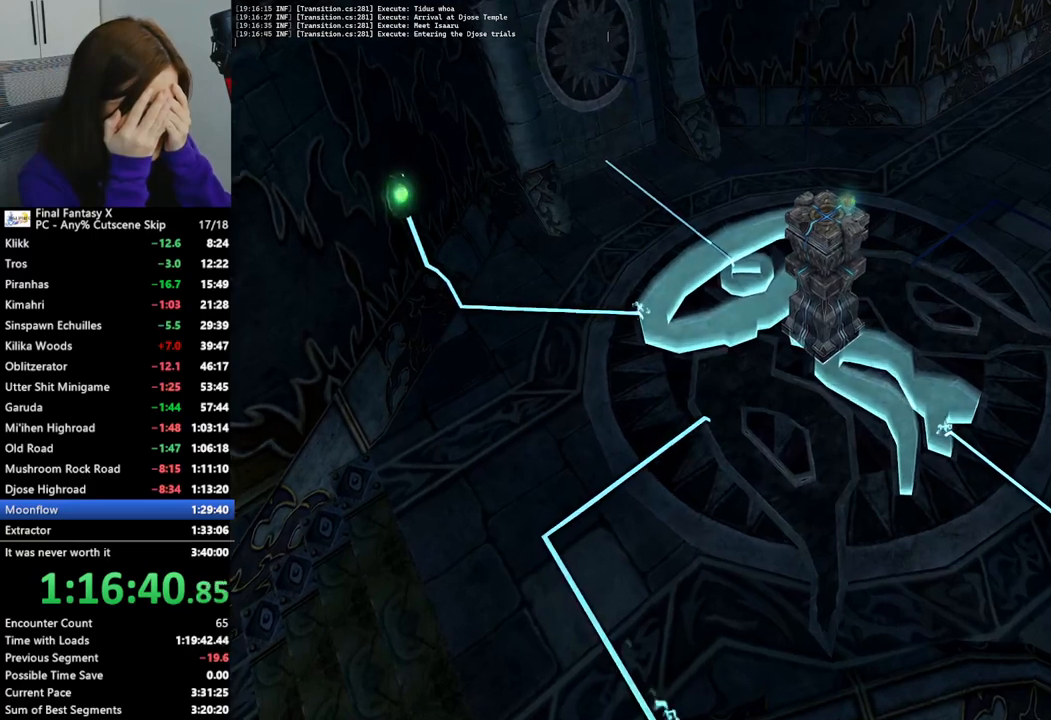
{"buttons": [], "left_stick": "up-right", "right_stick": "center", "events": [[67, "CROSS", "down"], [133, "CROSS", "up"]]}
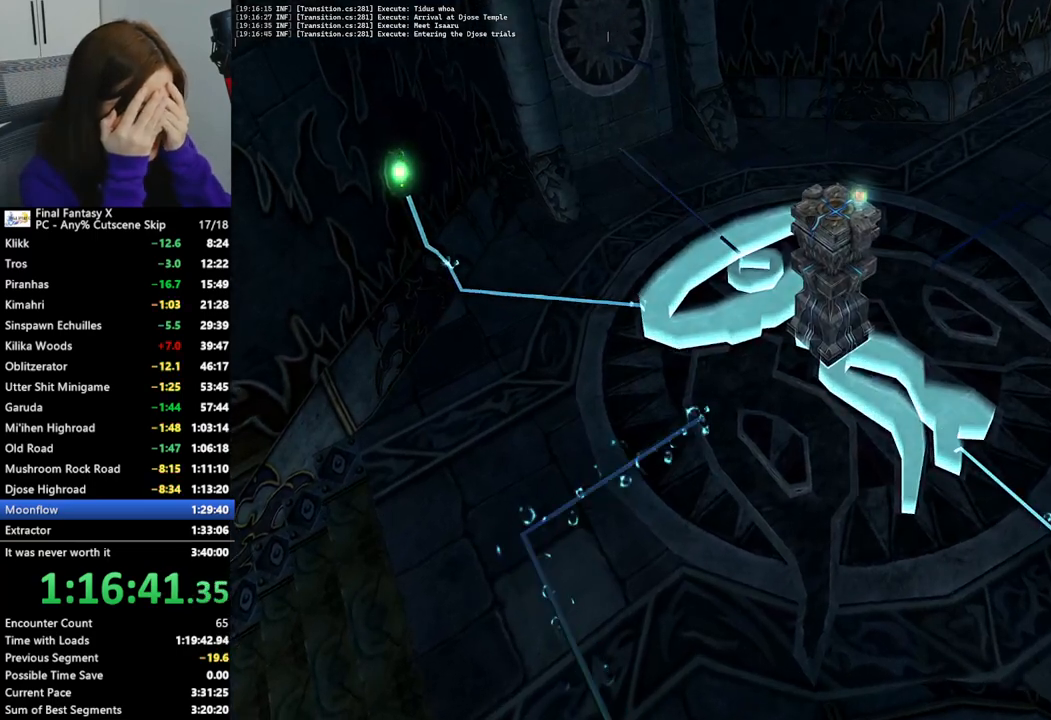
{"buttons": [], "left_stick": "up-right", "right_stick": "center", "events": []}
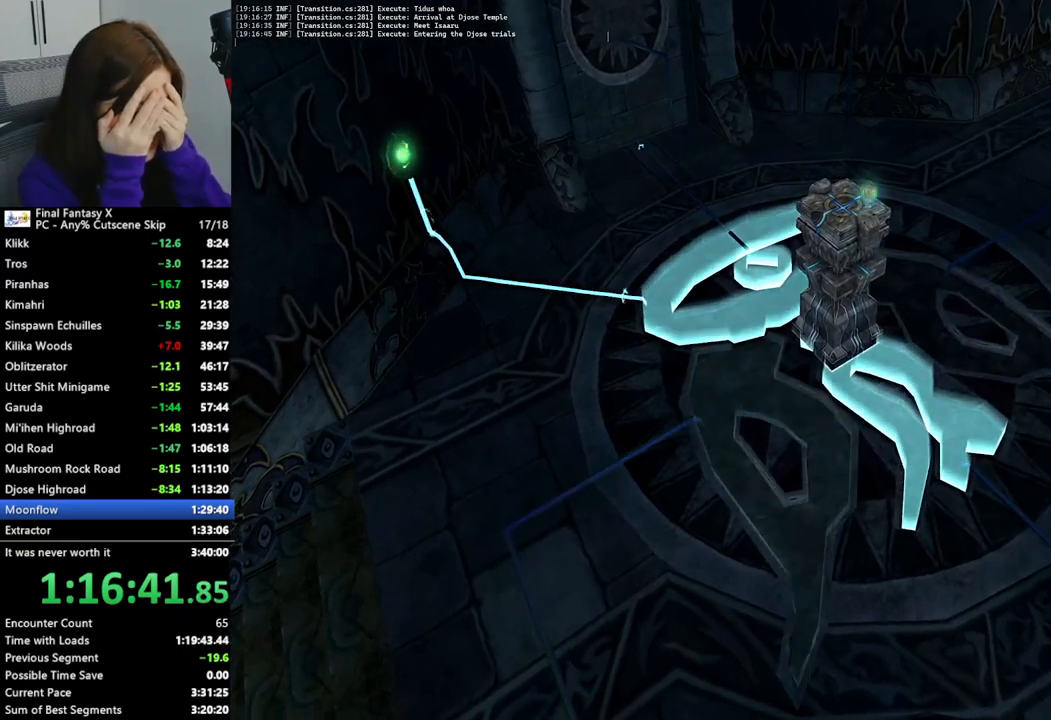
{"buttons": [], "left_stick": "up-right", "right_stick": "center", "events": []}
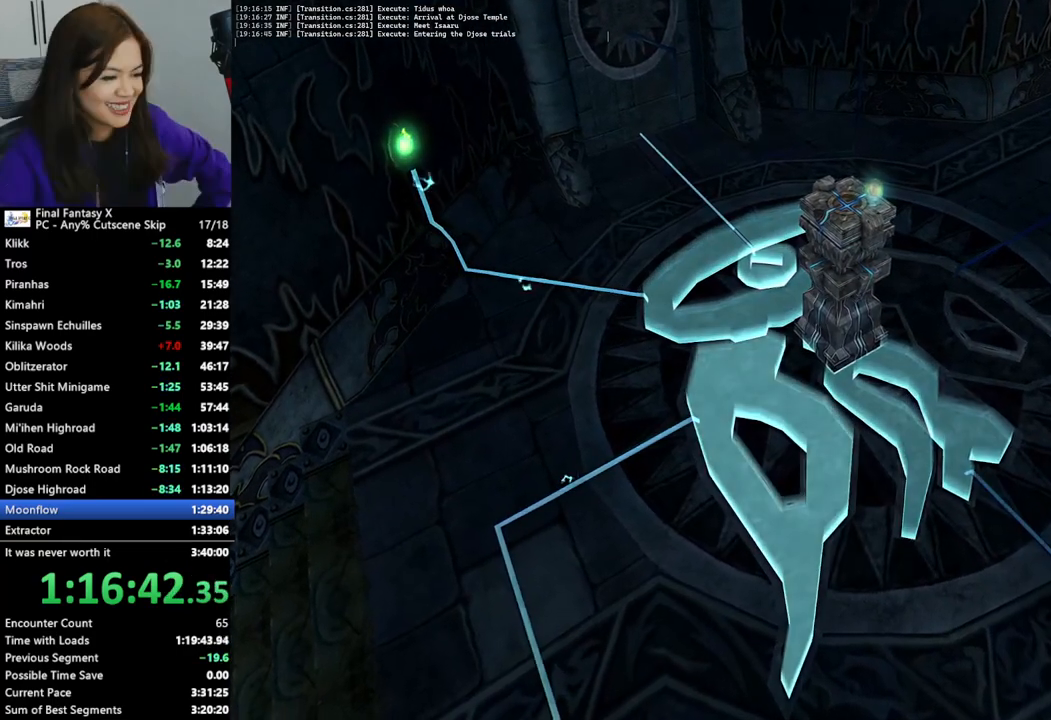
{"buttons": [], "left_stick": "up-right", "right_stick": "center", "events": []}
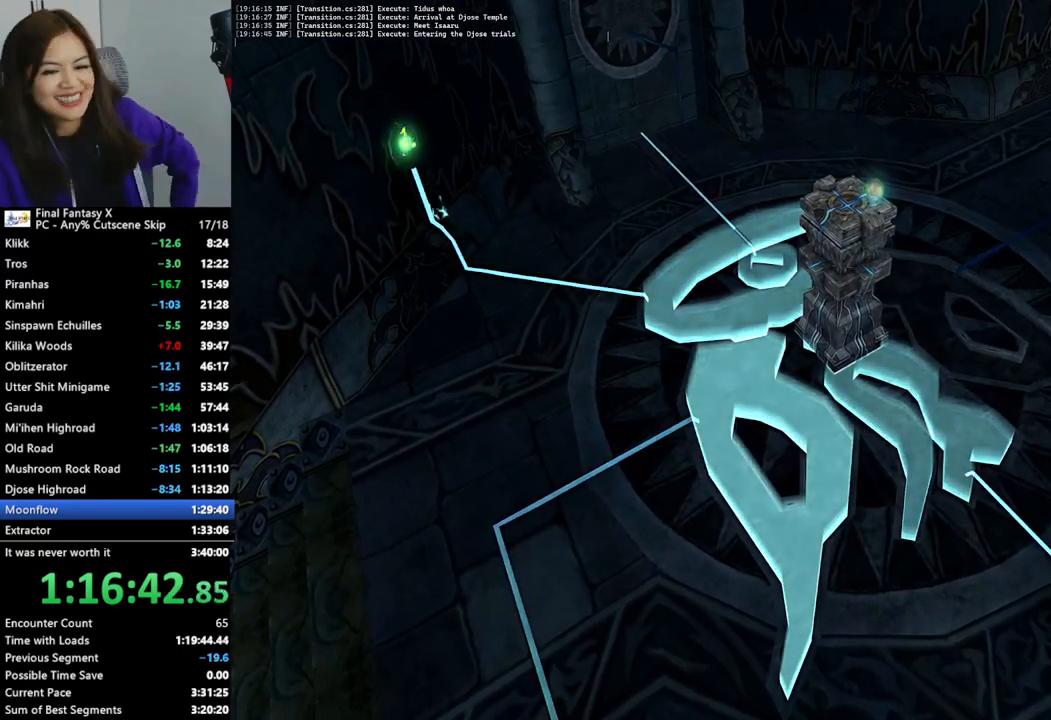
{"buttons": [], "left_stick": "up-right", "right_stick": "center", "events": []}
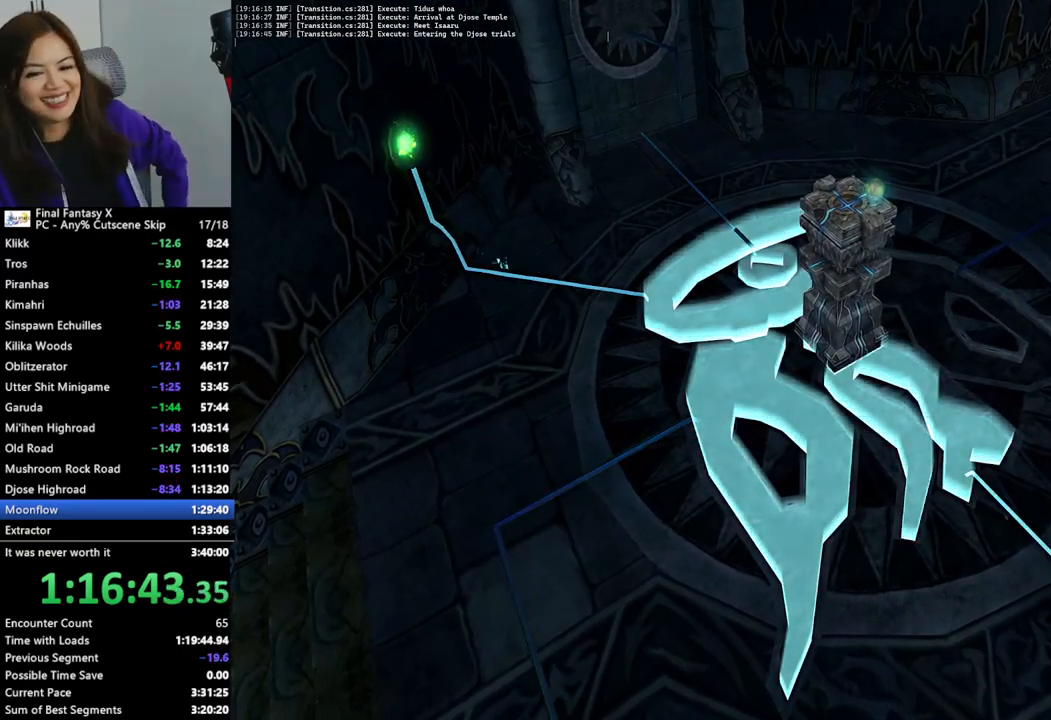
{"buttons": [], "left_stick": "up-right", "right_stick": "center", "events": []}
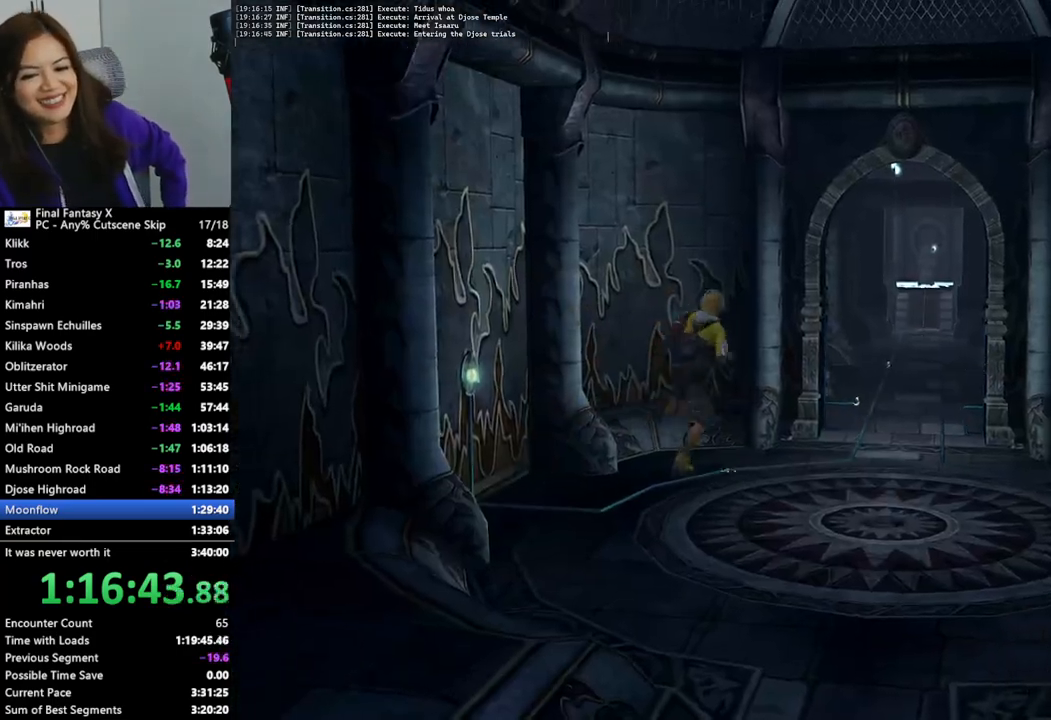
{"buttons": [], "left_stick": "up-right", "right_stick": "center", "events": []}
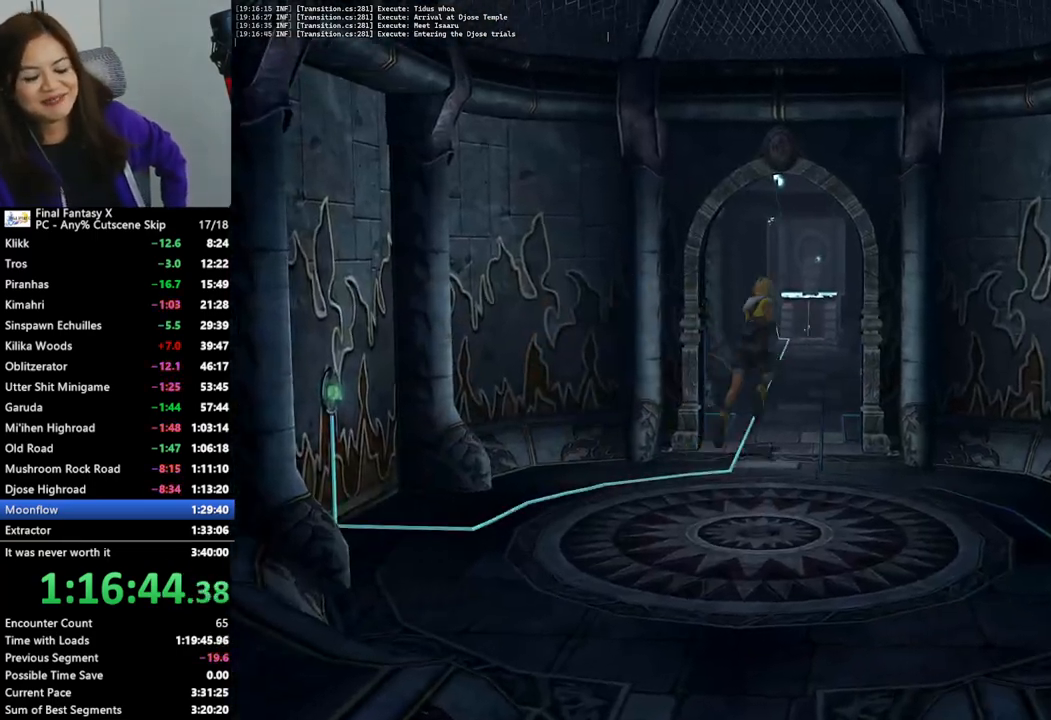
{"buttons": [], "left_stick": "up", "right_stick": "center", "events": [[167, "left_stick", "up"]]}
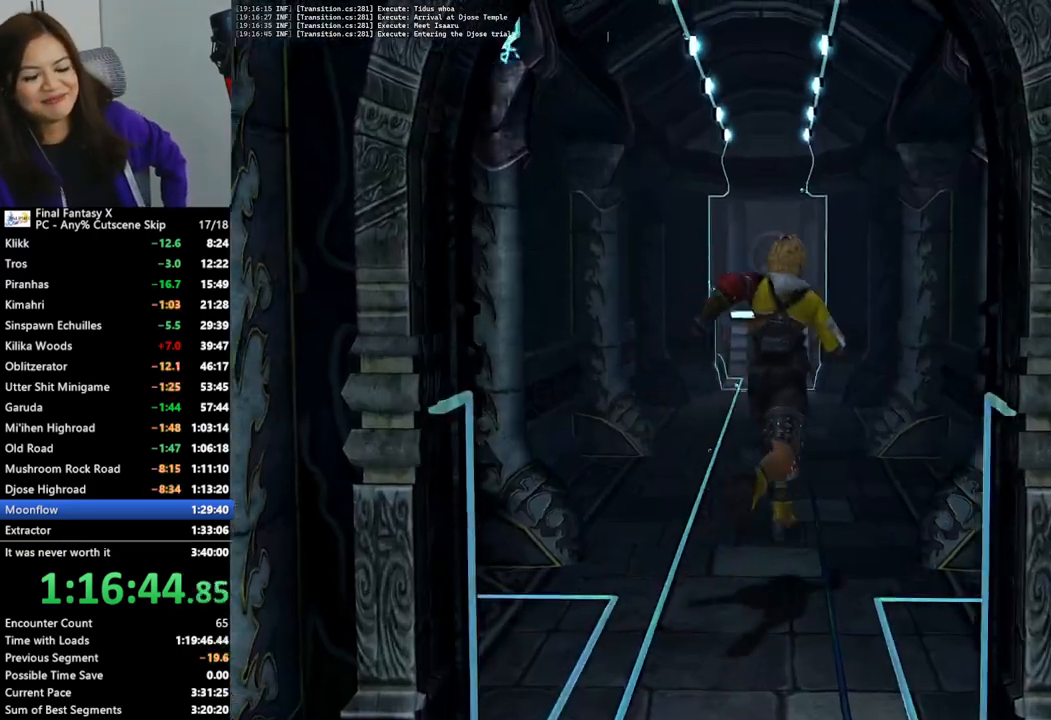
{"buttons": [], "left_stick": "up", "right_stick": "center", "events": []}
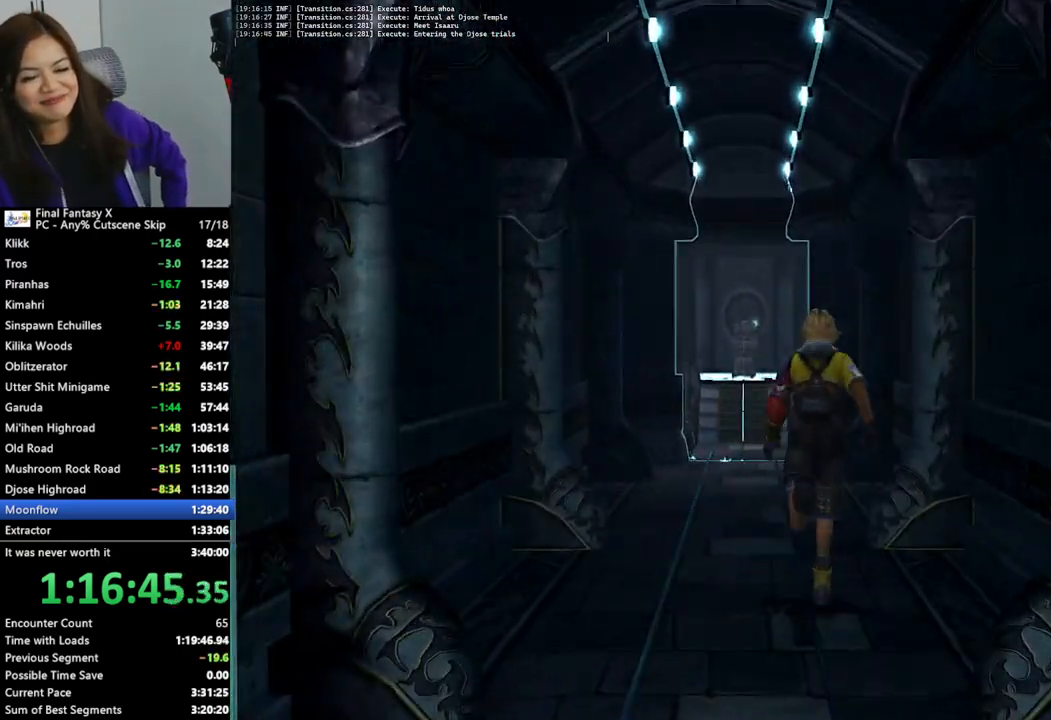
{"buttons": ["L2"], "left_stick": "up", "right_stick": "center", "events": [[100, "L2", "down"]]}
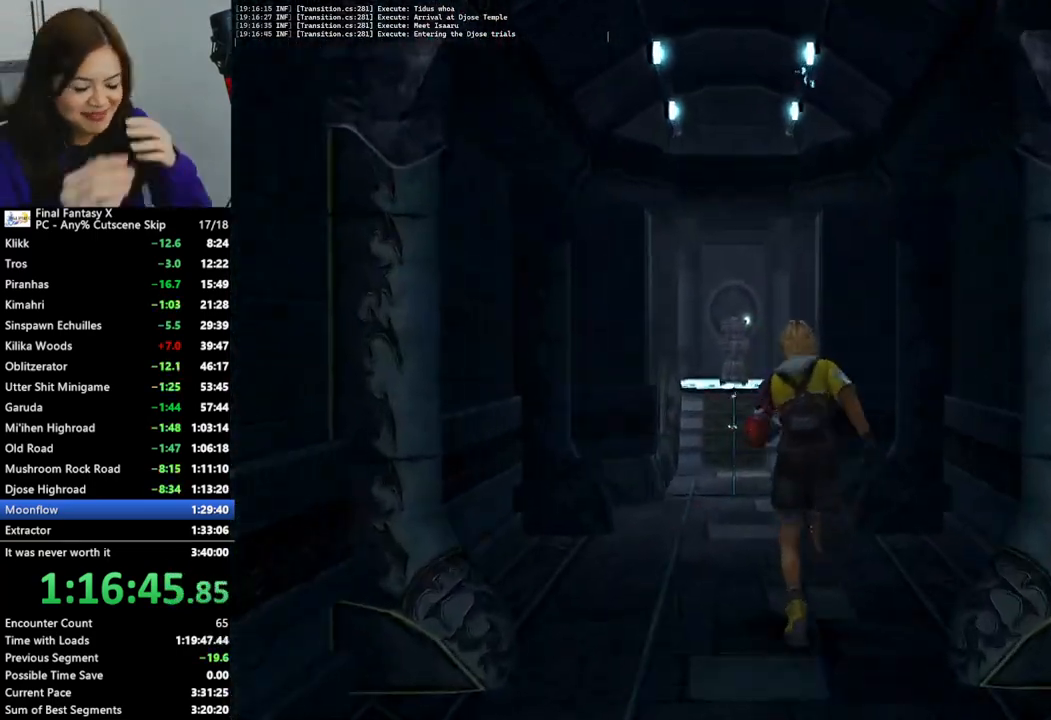
{"buttons": ["L2"], "left_stick": "up", "right_stick": "center", "events": []}
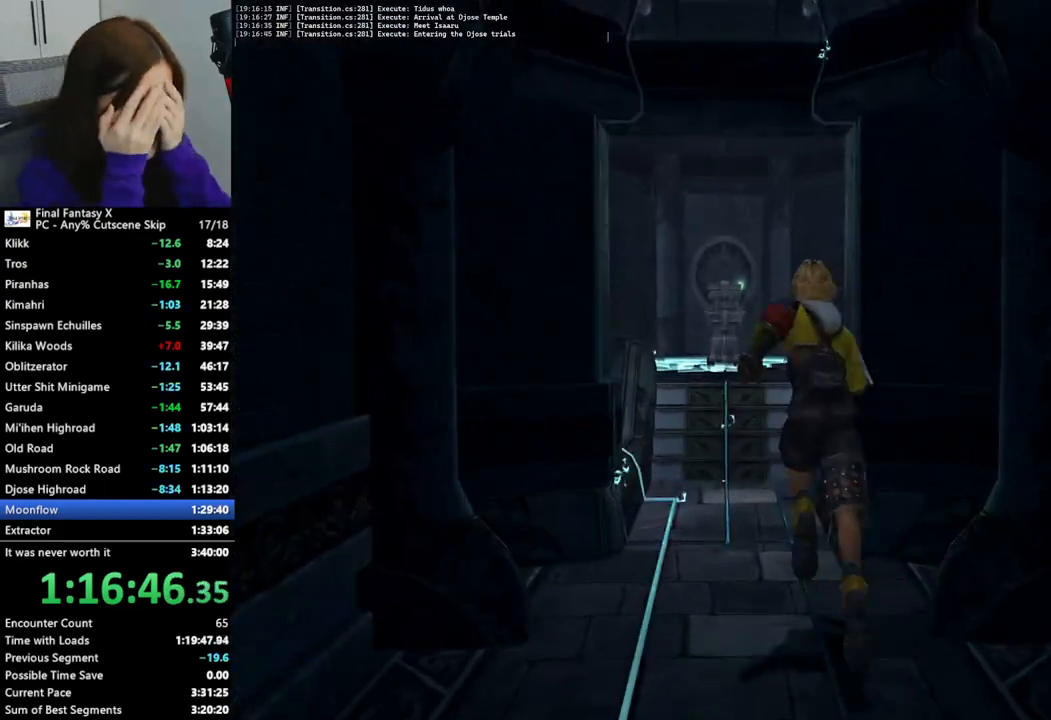
{"buttons": ["L2"], "left_stick": "up", "right_stick": "center", "events": []}
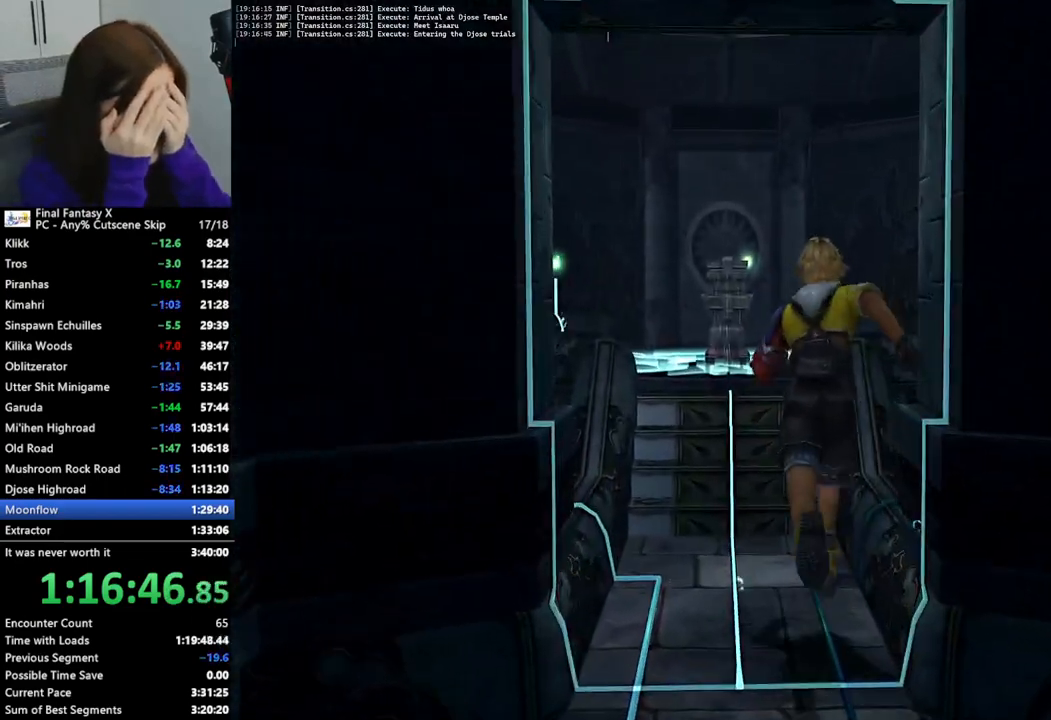
{"buttons": ["L2"], "left_stick": "up", "right_stick": "center", "events": []}
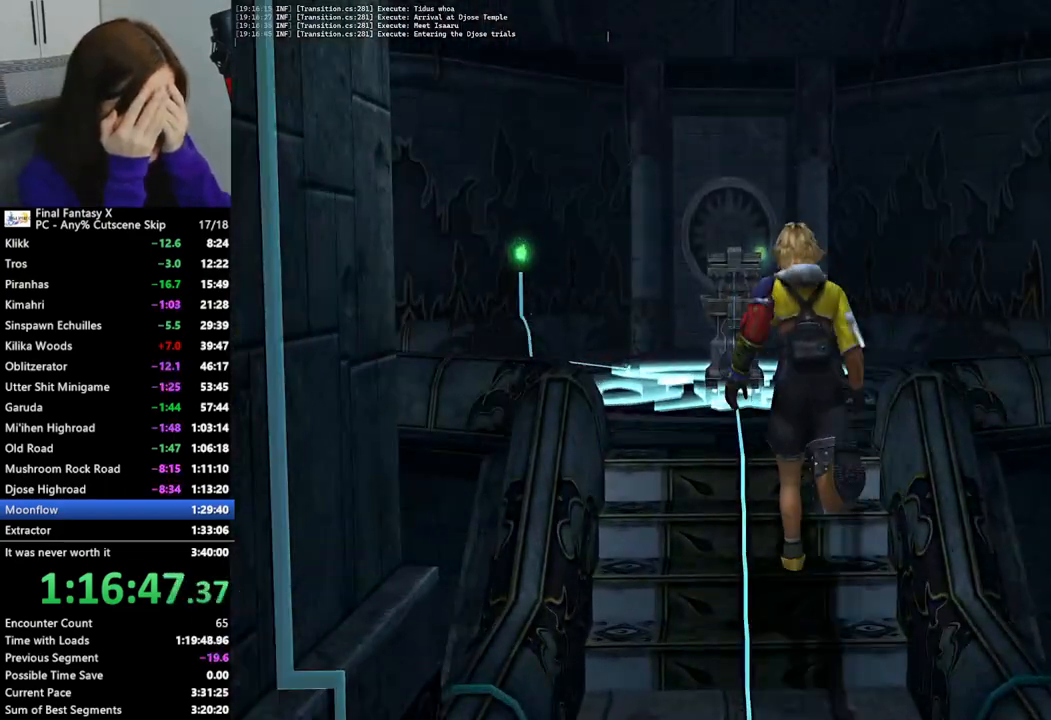
{"buttons": ["L2"], "left_stick": "up", "right_stick": "center", "events": []}
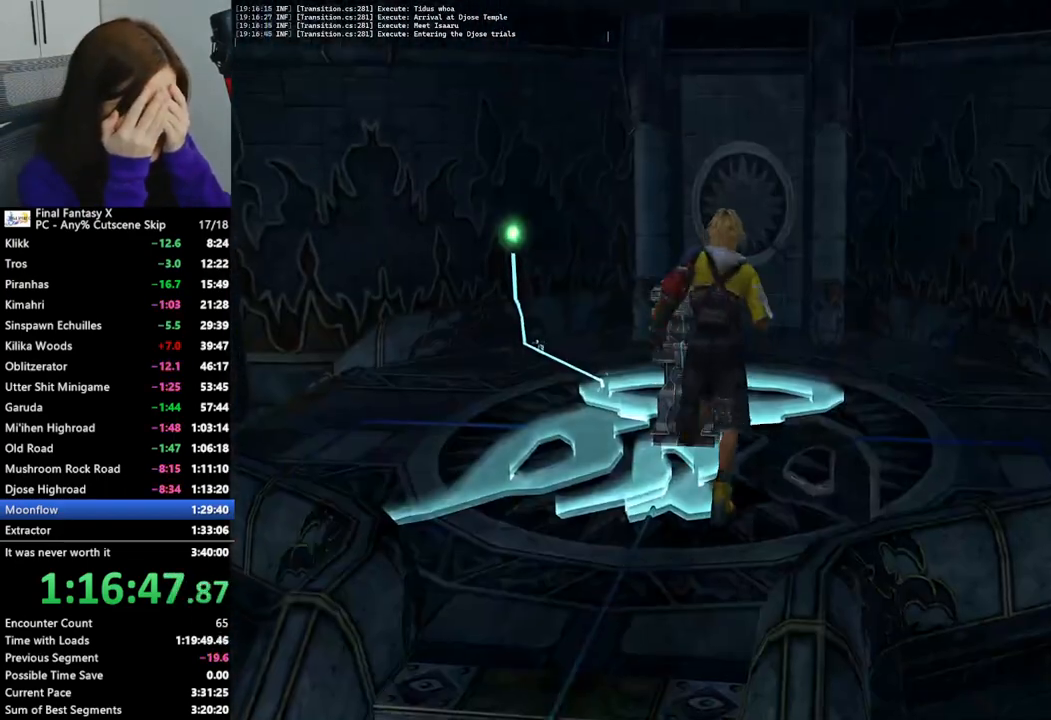
{"buttons": ["L2"], "left_stick": "center", "right_stick": "center", "events": [[300, "left_stick", "center"]]}
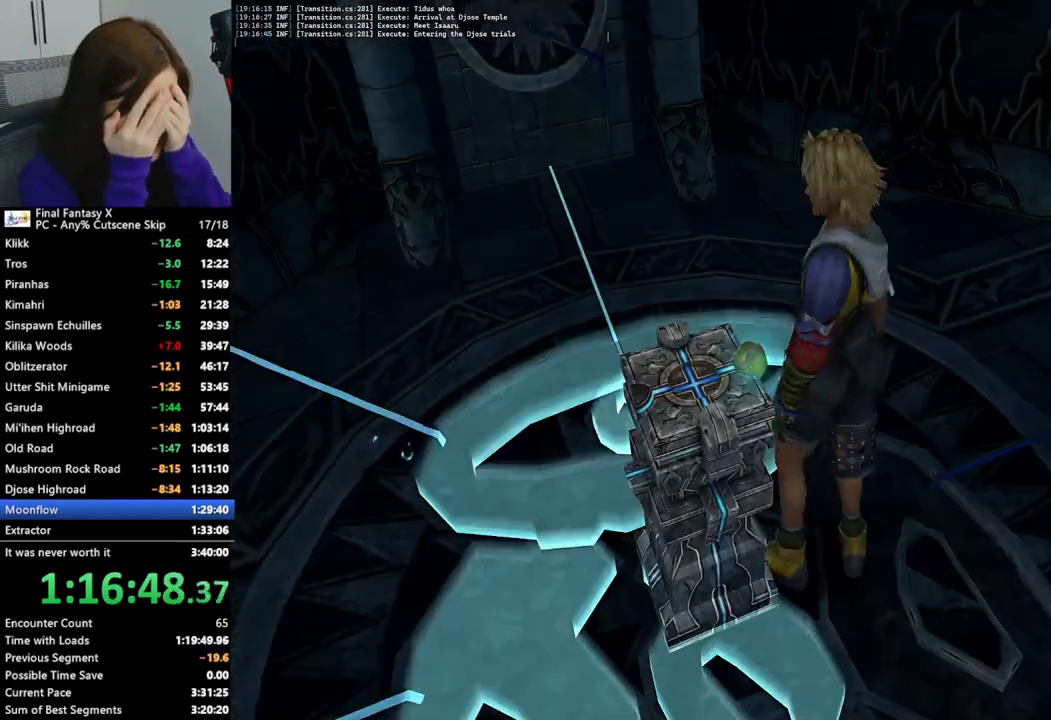
{"buttons": ["L2"], "left_stick": "center", "right_stick": "center", "events": []}
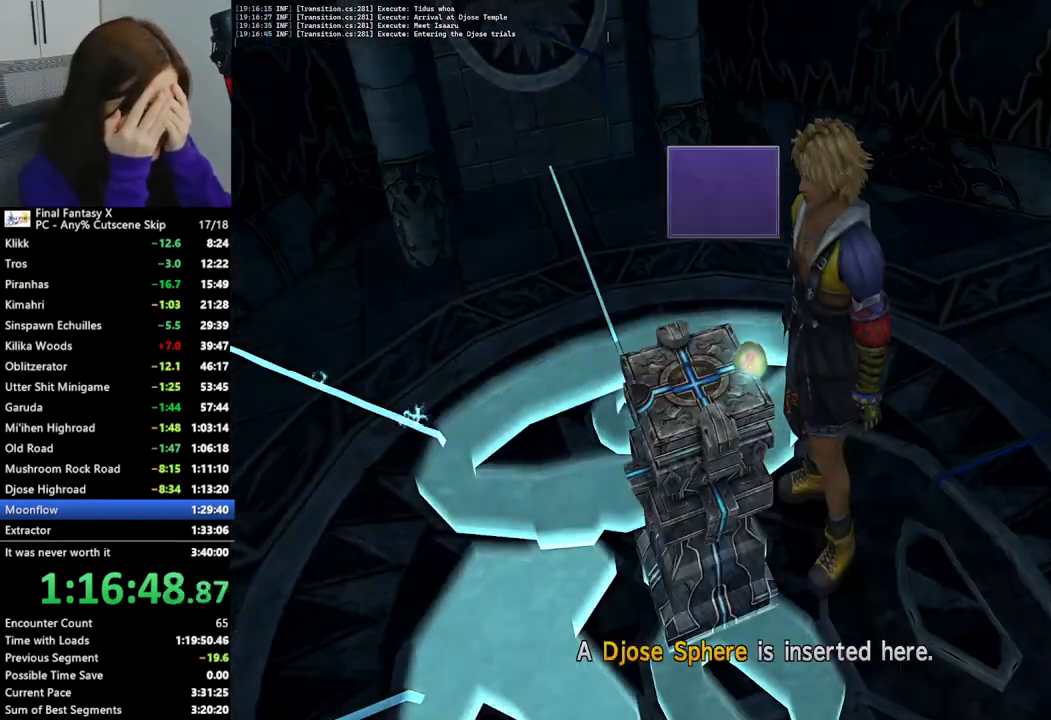
{"buttons": ["L2"], "left_stick": "center", "right_stick": "center", "events": []}
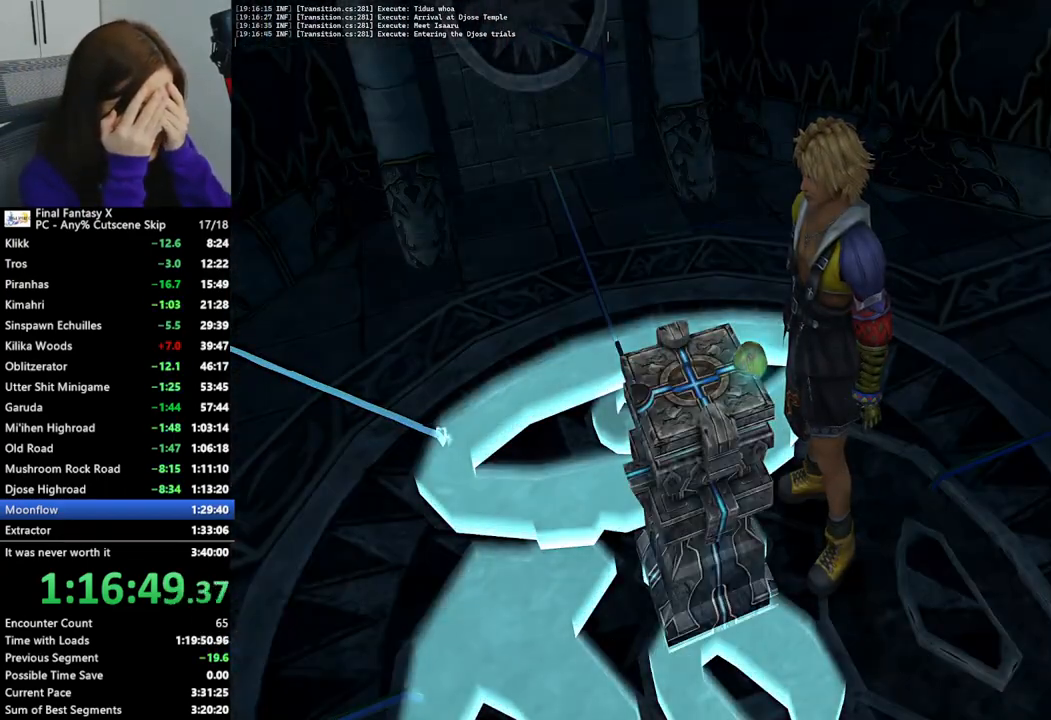
{"buttons": ["L2"], "left_stick": "down", "right_stick": "center", "events": [[233, "left_stick", "down"]]}
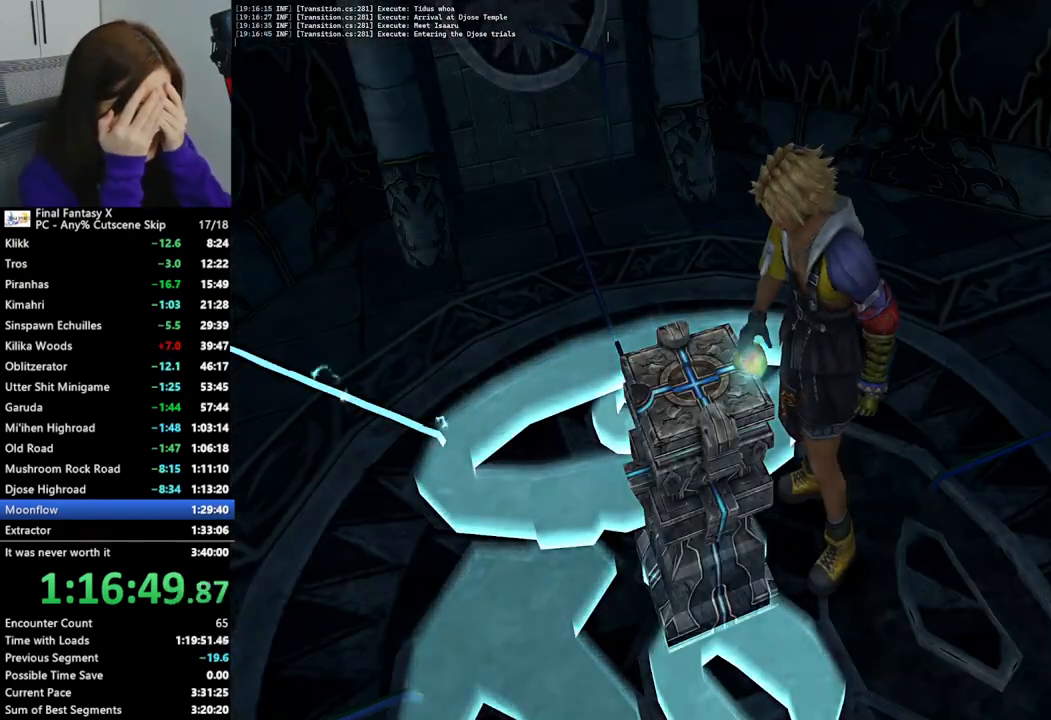
{"buttons": ["L2"], "left_stick": "down", "right_stick": "center", "events": []}
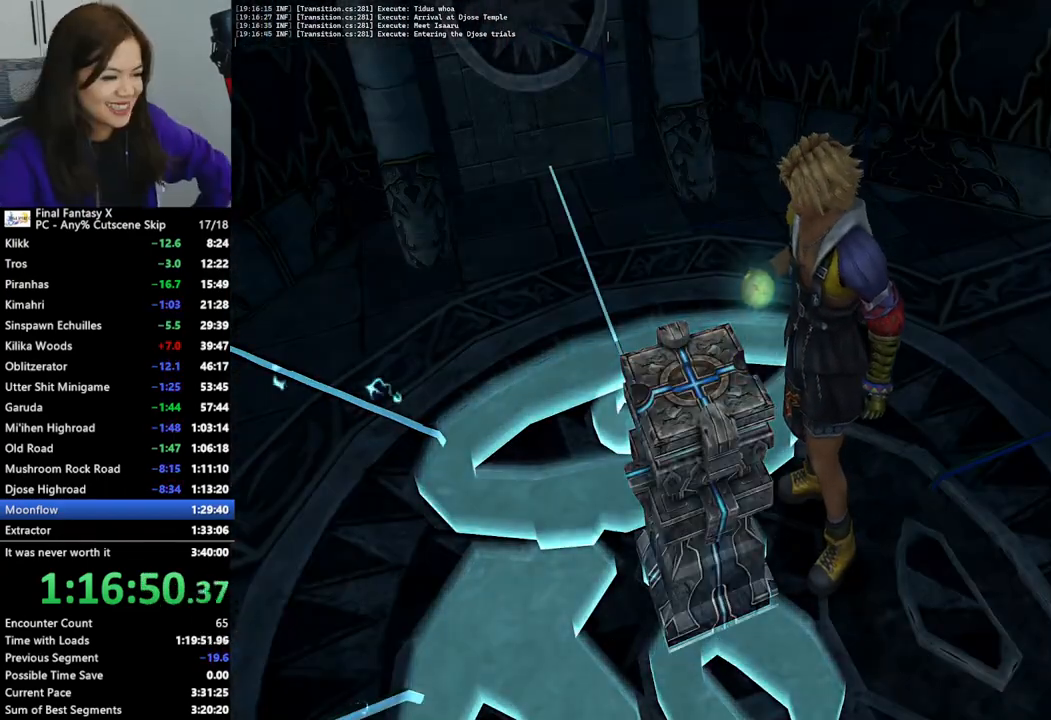
{"buttons": [], "left_stick": "down", "right_stick": "center", "events": [[133, "L2", "up"]]}
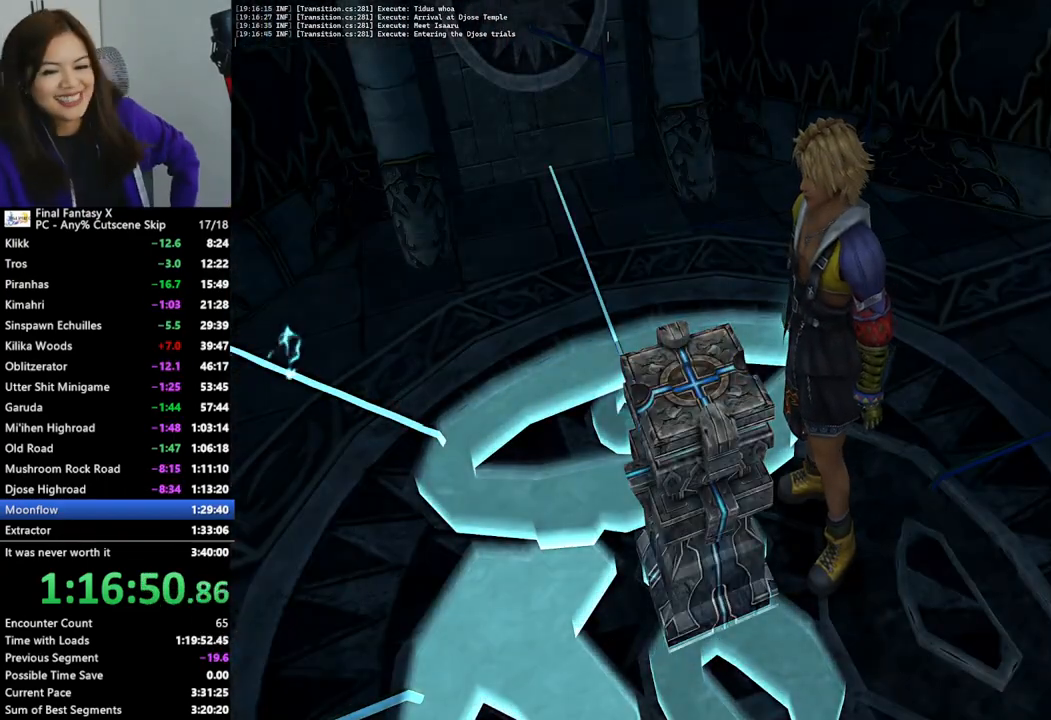
{"buttons": [], "left_stick": "down", "right_stick": "center", "events": []}
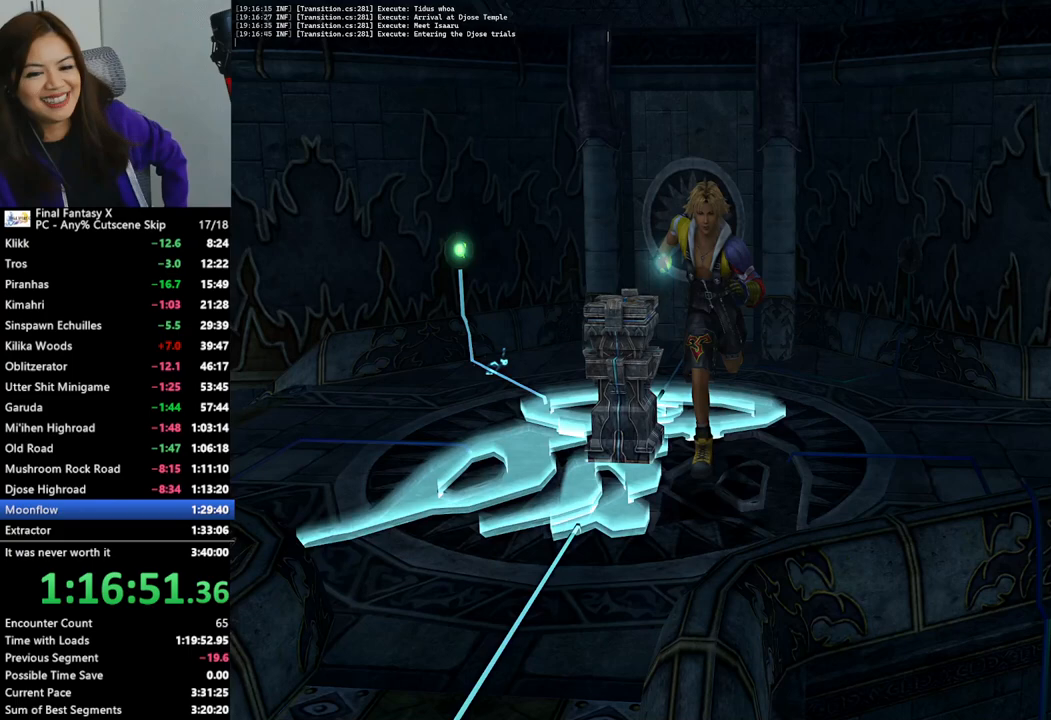
{"buttons": [], "left_stick": "down", "right_stick": "center", "events": []}
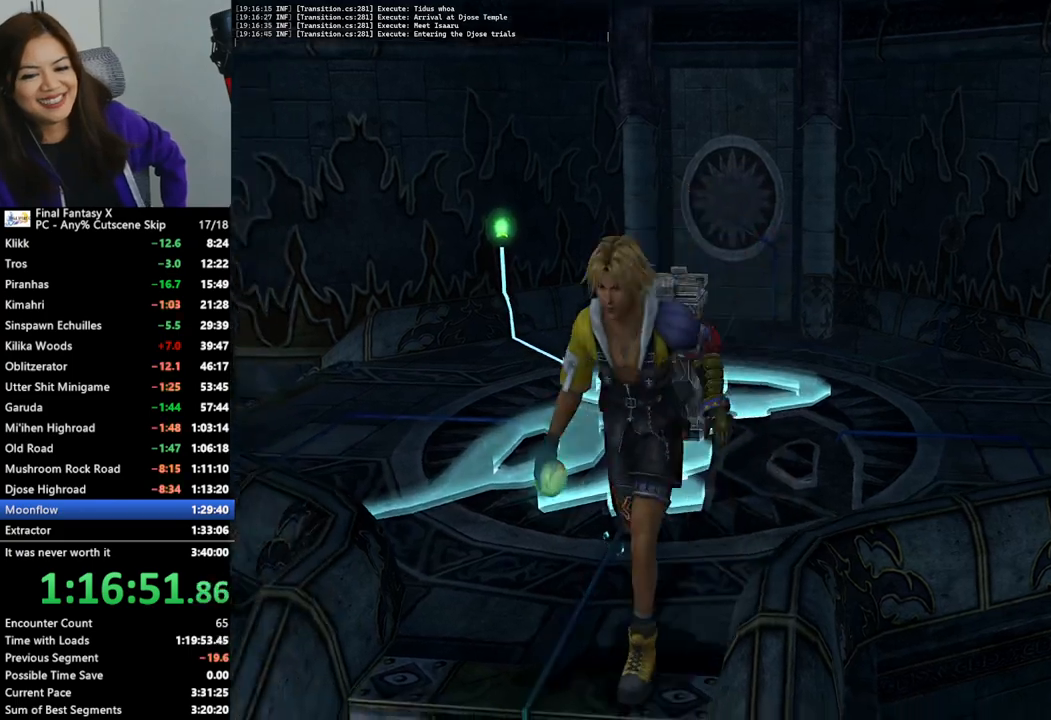
{"buttons": [], "left_stick": "down", "right_stick": "center", "events": []}
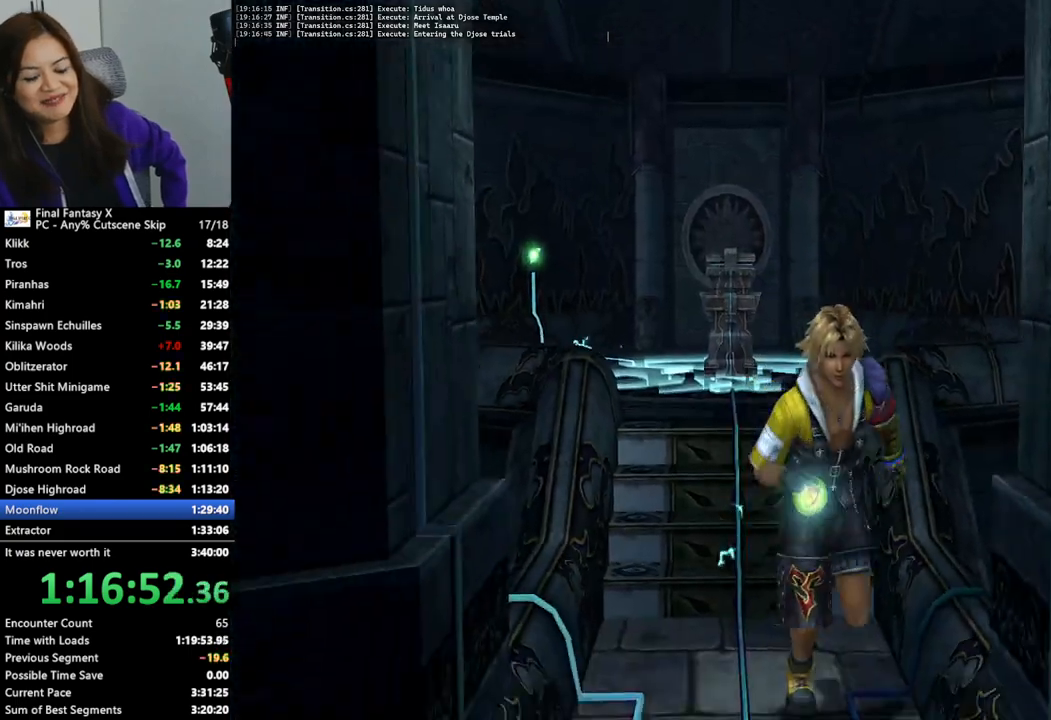
{"buttons": [], "left_stick": "down", "right_stick": "center", "events": []}
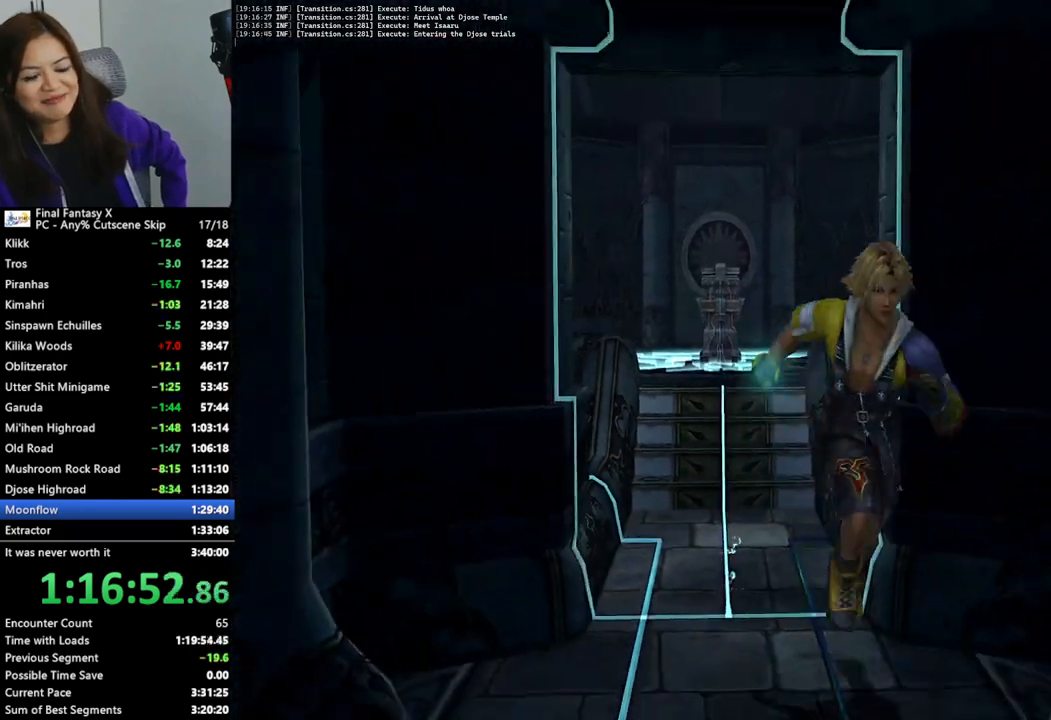
{"buttons": [], "left_stick": "down", "right_stick": "center", "events": []}
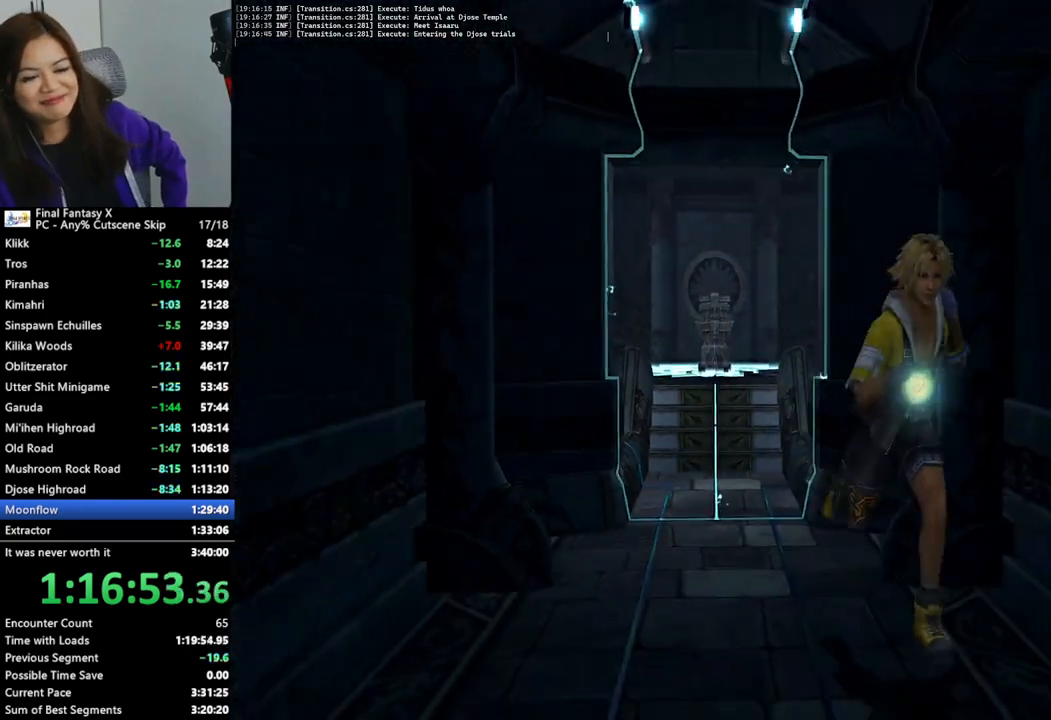
{"buttons": [], "left_stick": "down", "right_stick": "center", "events": []}
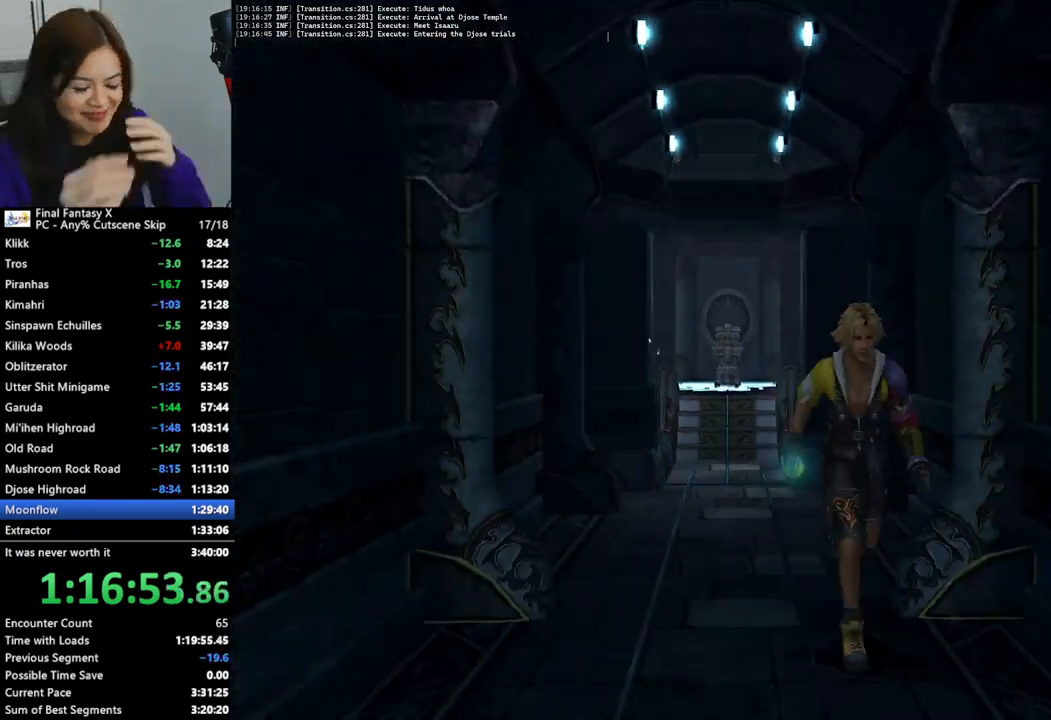
{"buttons": [], "left_stick": "down", "right_stick": "center", "events": []}